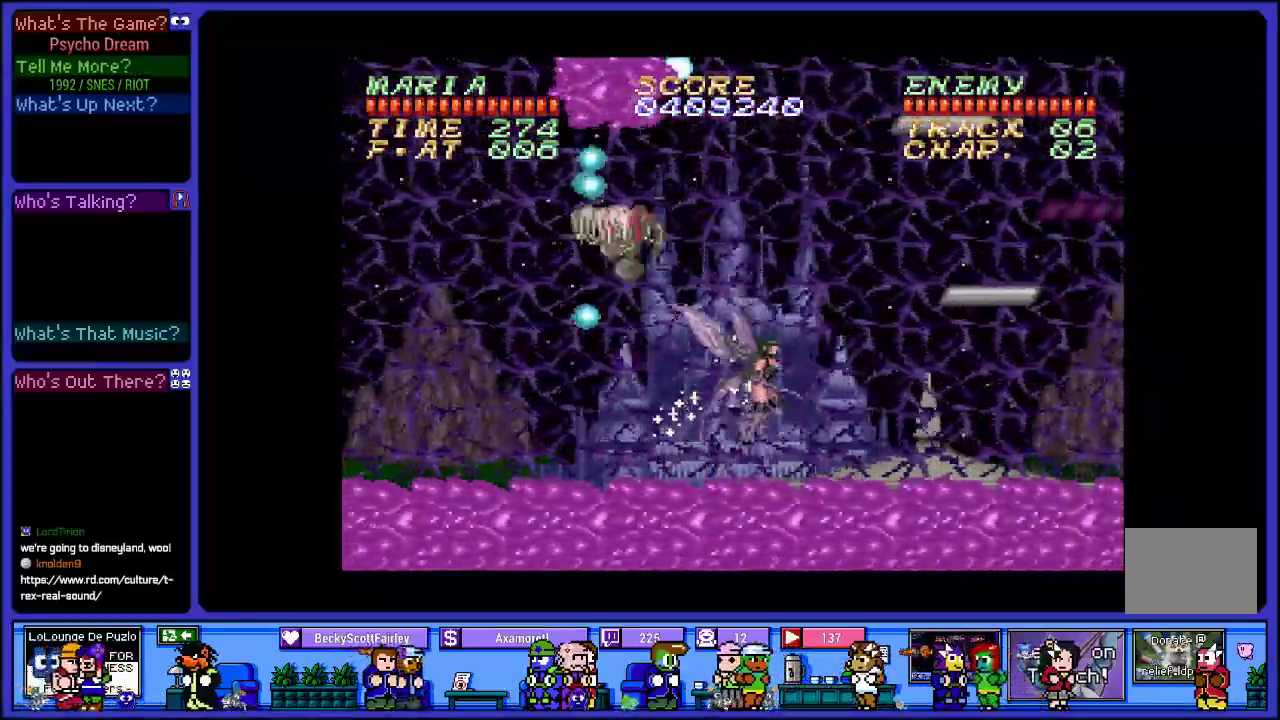
Gameplay with a controller (PlayStation layout); each line is a JSON object with the inputs held at the frame after it. "events" lists button and stick changes between this image and that frame as [ms after this image, input, new state], when the widget could be followed in between. Not read: L3 R3.
{"buttons": ["CROSS", "SQUARE", "R1", "DPAD_RIGHT"], "left_stick": "center", "right_stick": "center", "events": []}
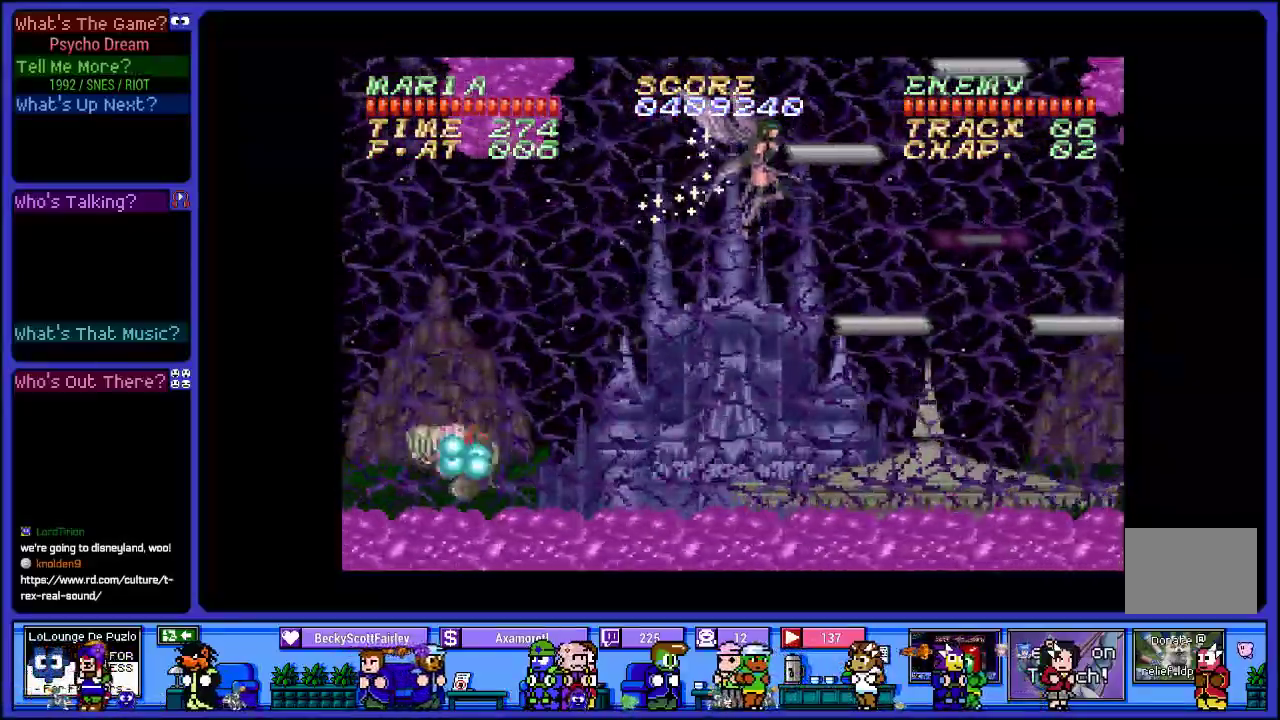
{"buttons": ["R1", "DPAD_RIGHT"], "left_stick": "center", "right_stick": "center", "events": [[117, "SQUARE", "up"], [150, "CROSS", "up"]]}
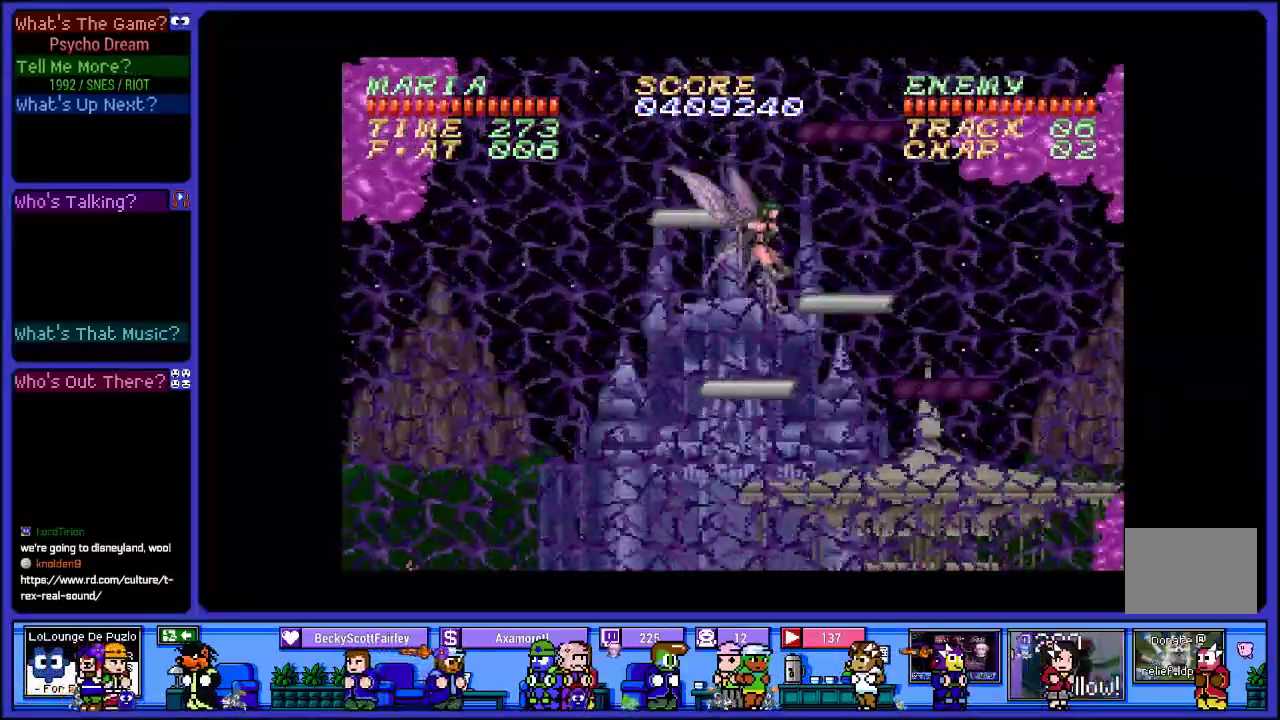
{"buttons": ["CROSS", "R1", "DPAD_RIGHT"], "left_stick": "center", "right_stick": "center", "events": [[33, "DPAD_RIGHT", "up"], [283, "CROSS", "down"], [383, "DPAD_RIGHT", "down"]]}
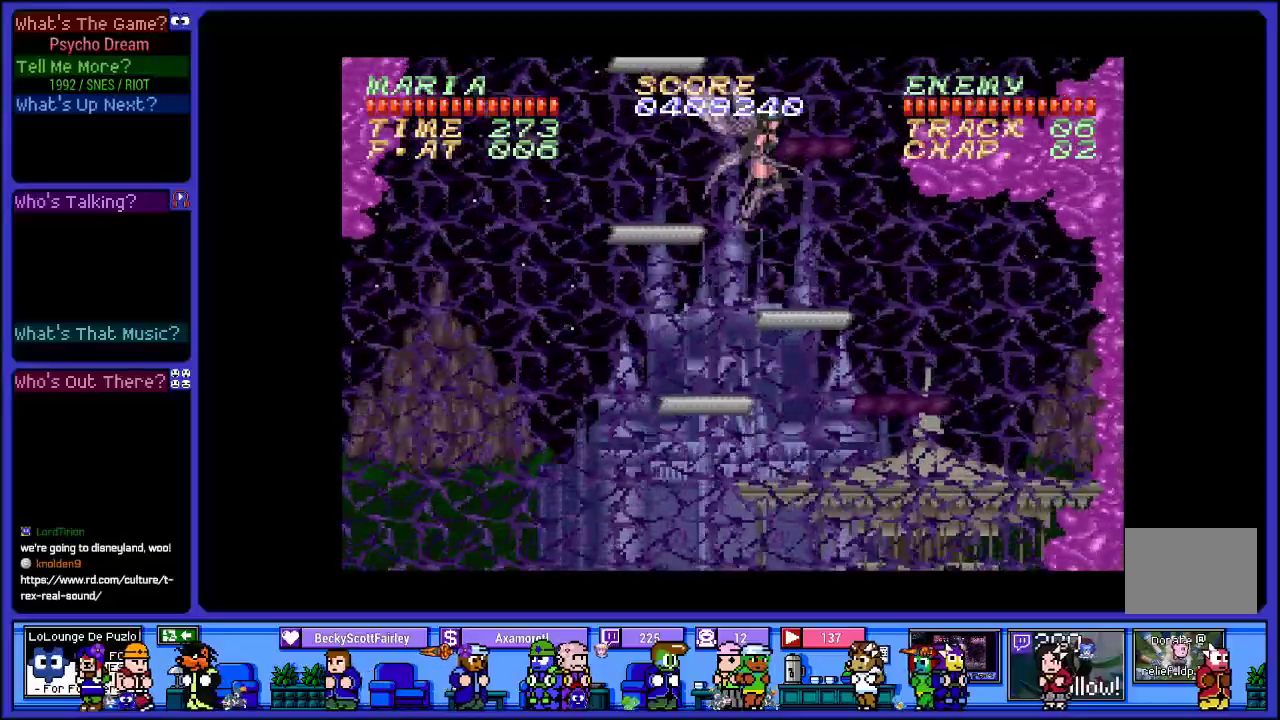
{"buttons": ["CROSS", "R1", "DPAD_RIGHT"], "left_stick": "center", "right_stick": "center", "events": []}
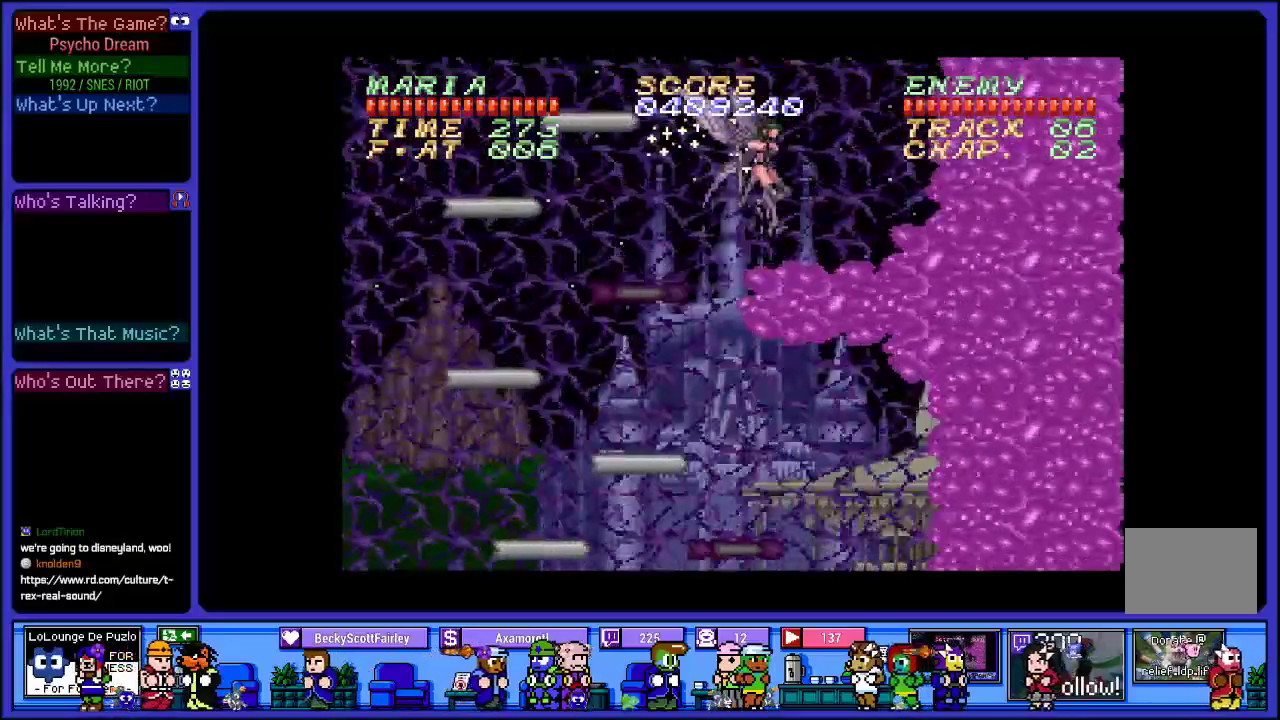
{"buttons": ["CROSS", "R1", "DPAD_LEFT"], "left_stick": "center", "right_stick": "center", "events": [[100, "CROSS", "up"], [183, "DPAD_RIGHT", "up"], [250, "CROSS", "down"], [300, "DPAD_LEFT", "down"]]}
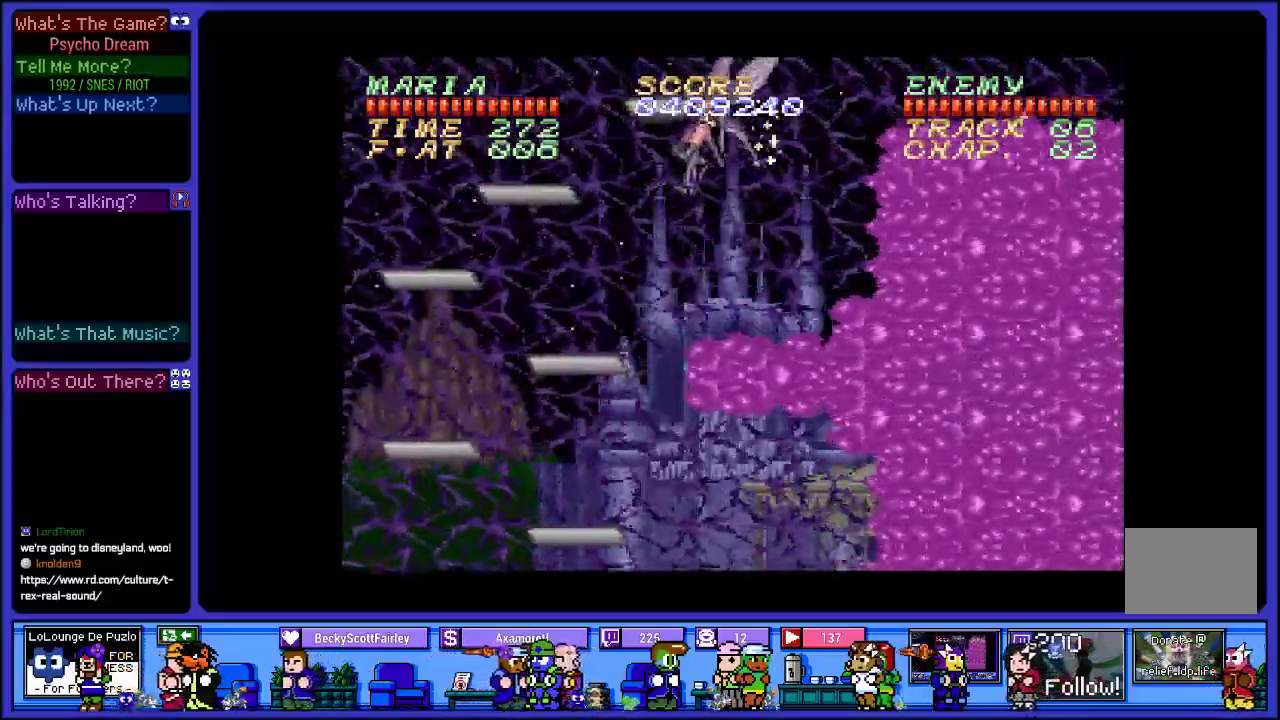
{"buttons": ["R1", "DPAD_RIGHT"], "left_stick": "center", "right_stick": "center", "events": [[133, "DPAD_LEFT", "up"], [183, "DPAD_RIGHT", "down"], [367, "CROSS", "up"]]}
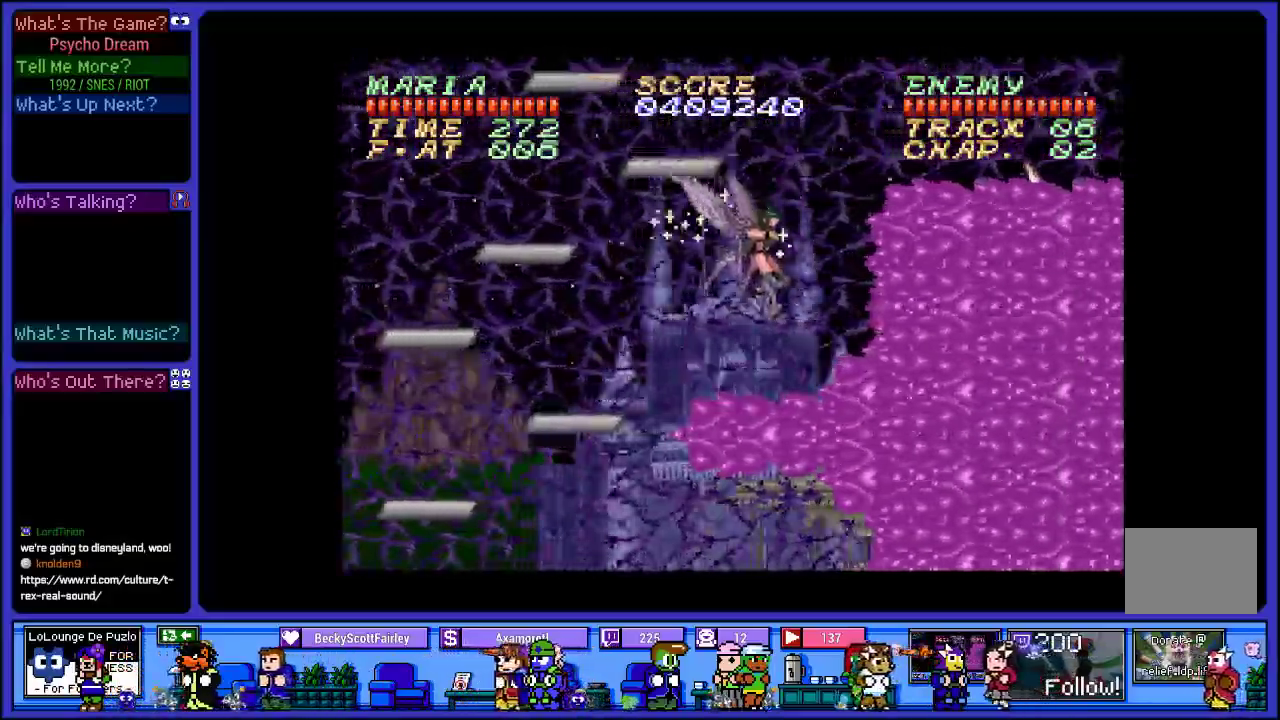
{"buttons": ["CROSS", "R1", "DPAD_RIGHT"], "left_stick": "center", "right_stick": "center", "events": [[67, "DPAD_RIGHT", "up"], [250, "CROSS", "down"], [333, "DPAD_RIGHT", "down"]]}
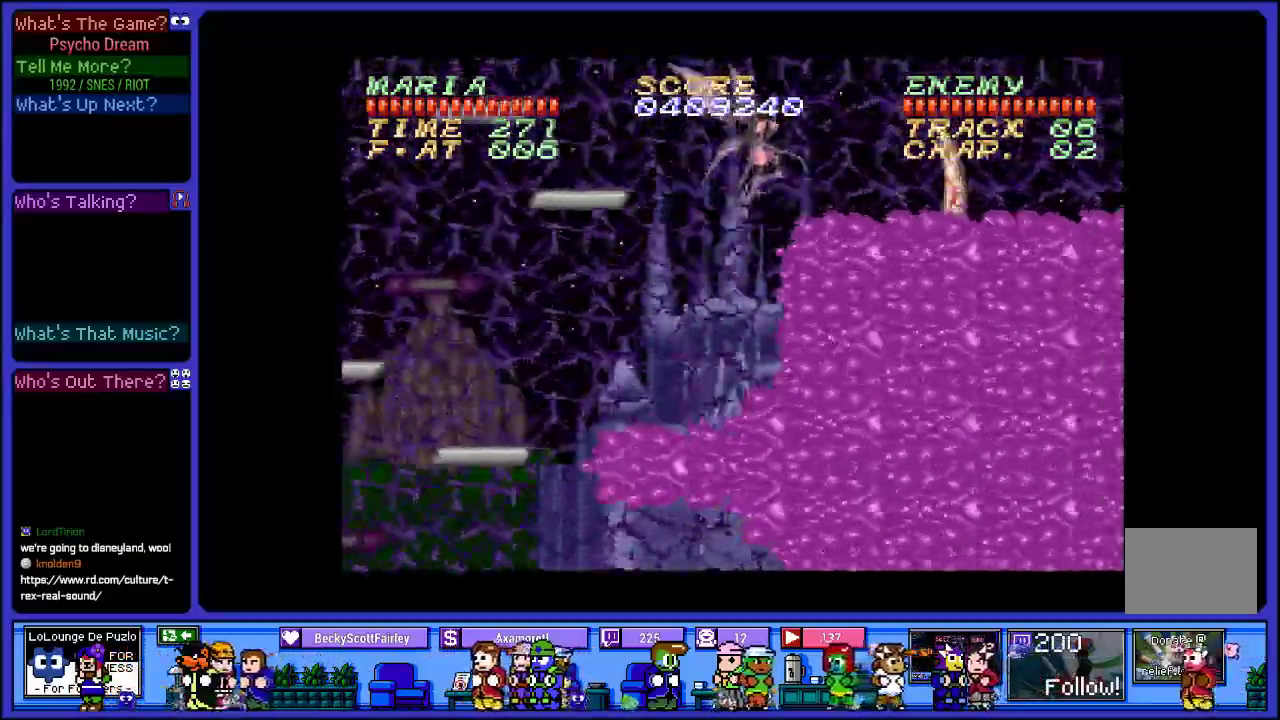
{"buttons": ["R1"], "left_stick": "center", "right_stick": "center", "events": [[67, "SQUARE", "down"], [117, "CROSS", "up"], [217, "SQUARE", "up"], [267, "DPAD_RIGHT", "up"]]}
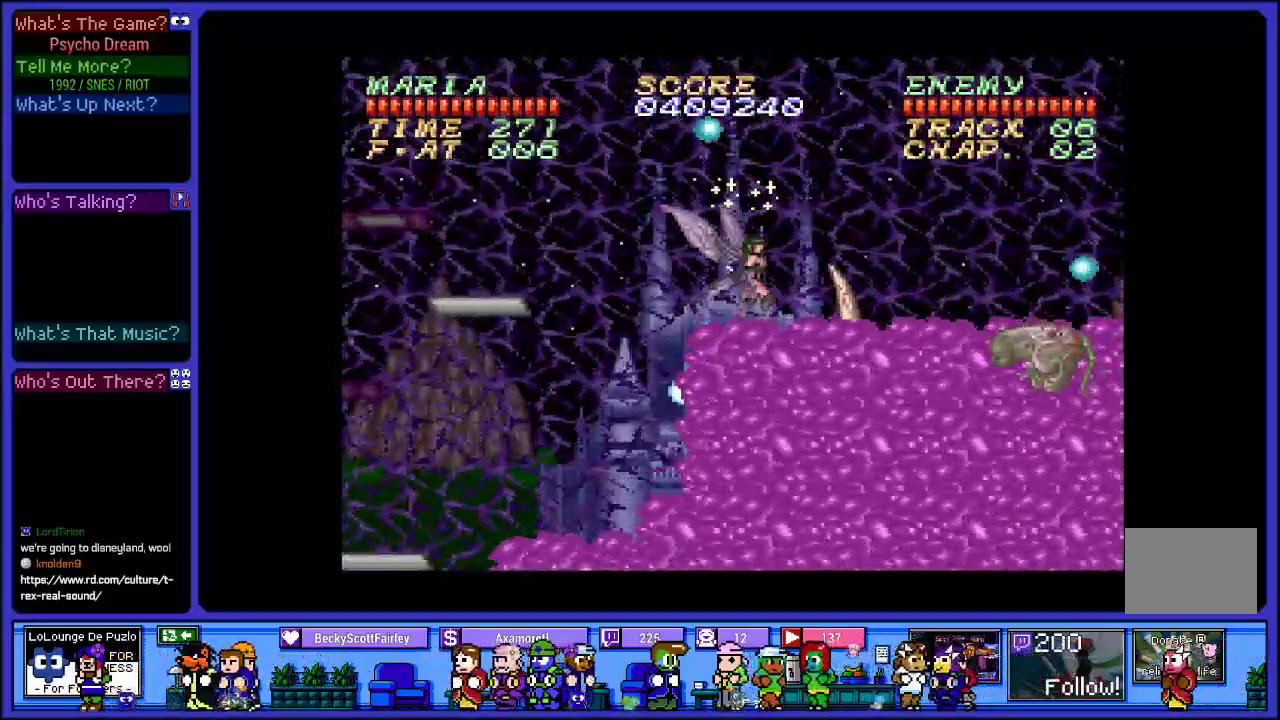
{"buttons": ["CROSS", "SQUARE", "R1", "DPAD_RIGHT"], "left_stick": "center", "right_stick": "center", "events": [[150, "CROSS", "down"], [150, "DPAD_RIGHT", "down"], [467, "SQUARE", "down"]]}
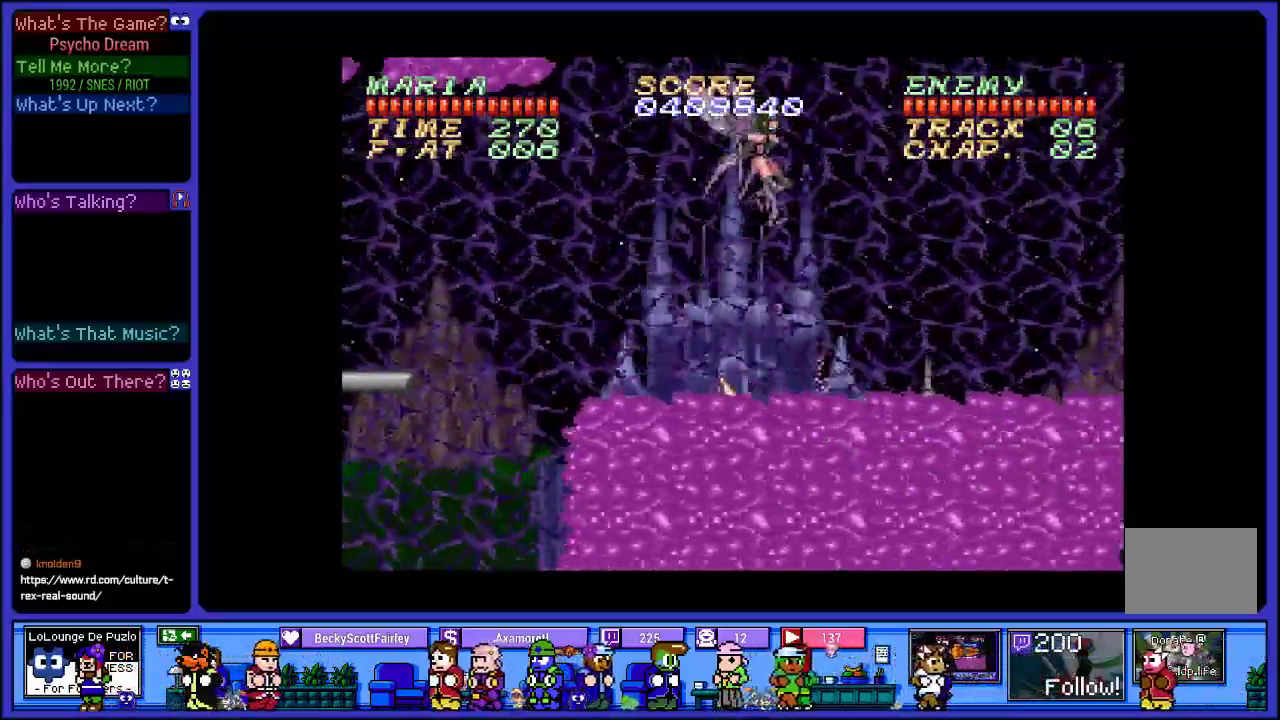
{"buttons": ["R1", "DPAD_RIGHT"], "left_stick": "center", "right_stick": "center", "events": [[50, "CROSS", "up"], [133, "SQUARE", "up"], [250, "SQUARE", "down"], [383, "SQUARE", "up"]]}
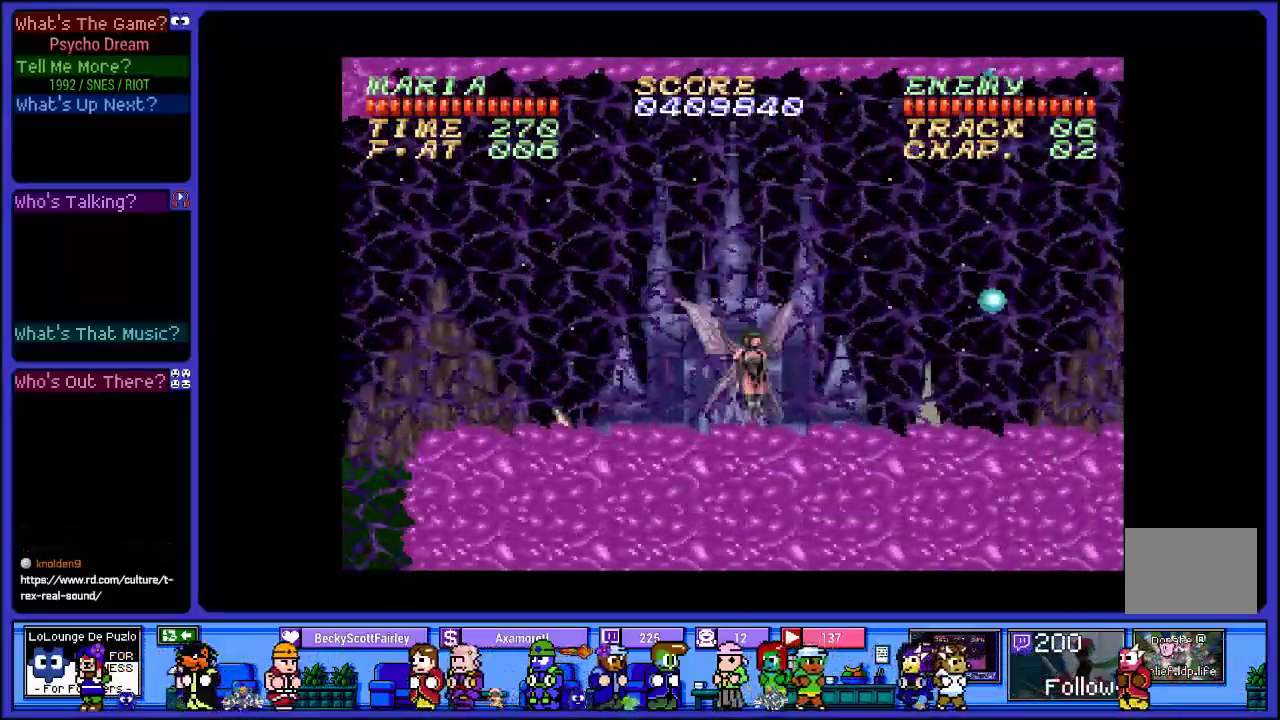
{"buttons": ["SQUARE", "R1", "DPAD_RIGHT"], "left_stick": "center", "right_stick": "center", "events": [[400, "SQUARE", "down"]]}
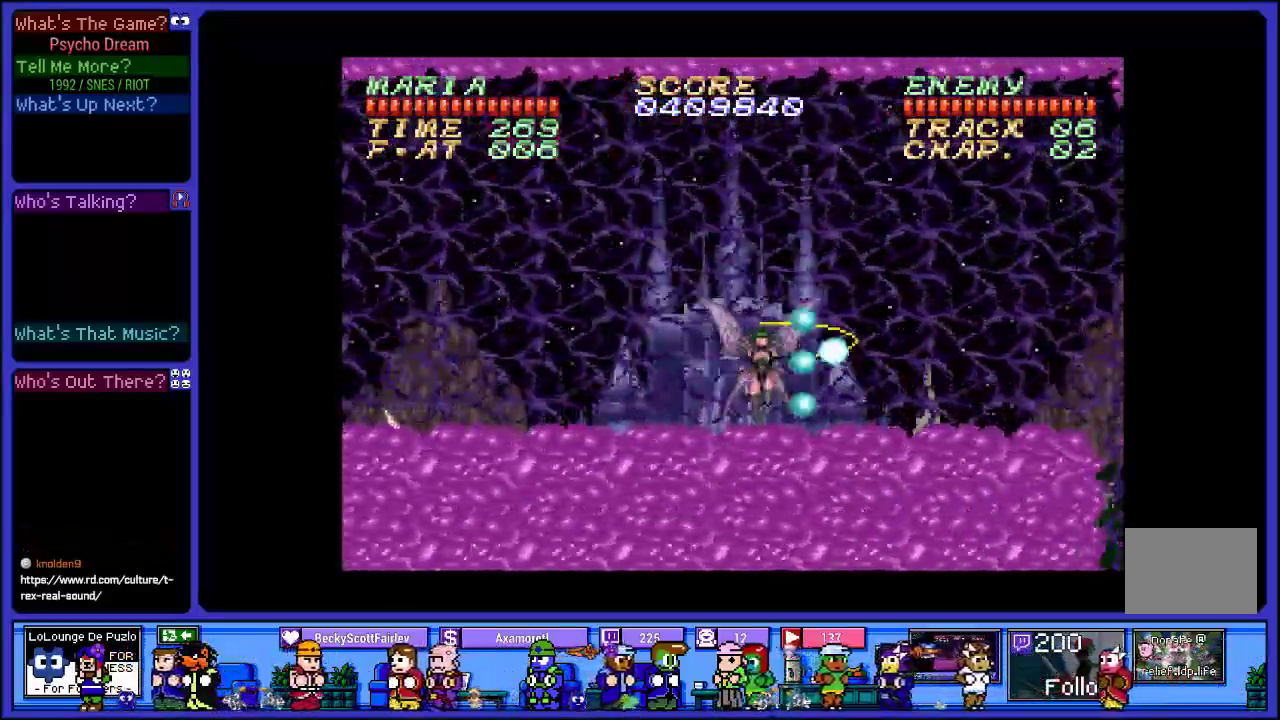
{"buttons": ["SQUARE", "R1", "DPAD_RIGHT"], "left_stick": "center", "right_stick": "center", "events": [[33, "SQUARE", "up"], [183, "SQUARE", "down"], [300, "SQUARE", "up"], [467, "SQUARE", "down"]]}
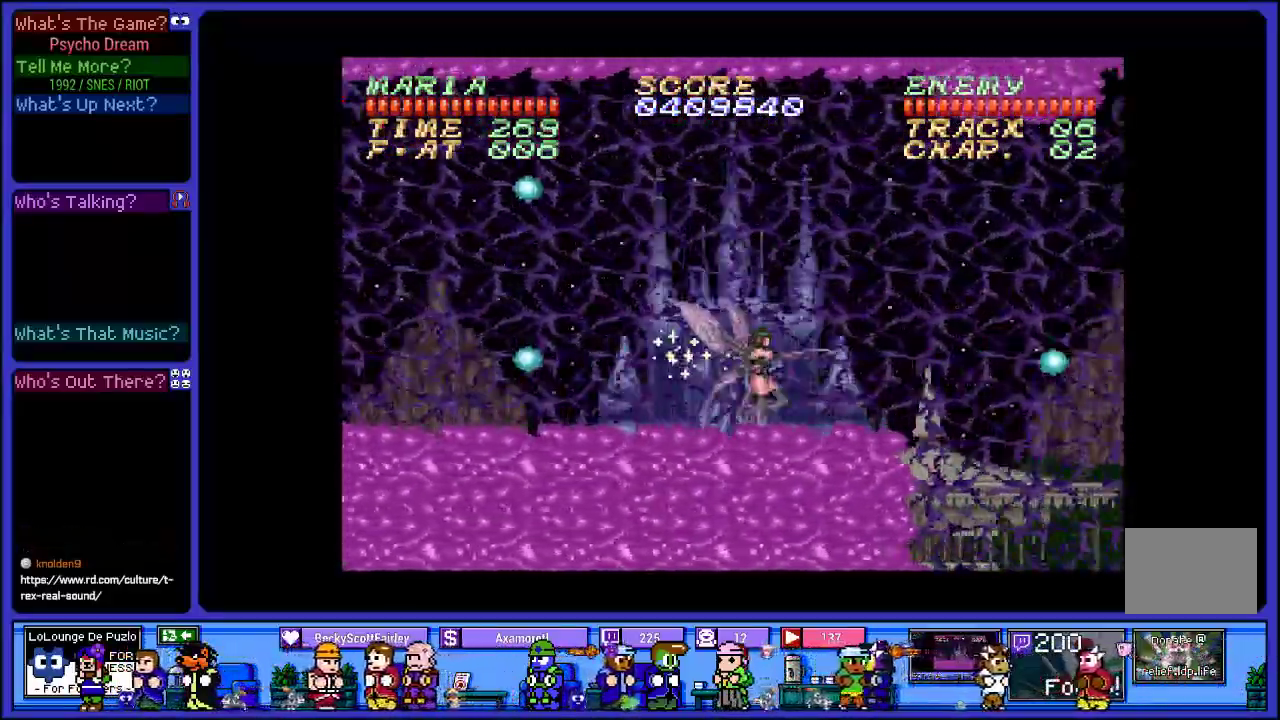
{"buttons": ["CROSS", "R1", "DPAD_RIGHT"], "left_stick": "center", "right_stick": "center", "events": [[83, "SQUARE", "up"], [183, "SQUARE", "down"], [300, "SQUARE", "up"], [483, "CROSS", "down"]]}
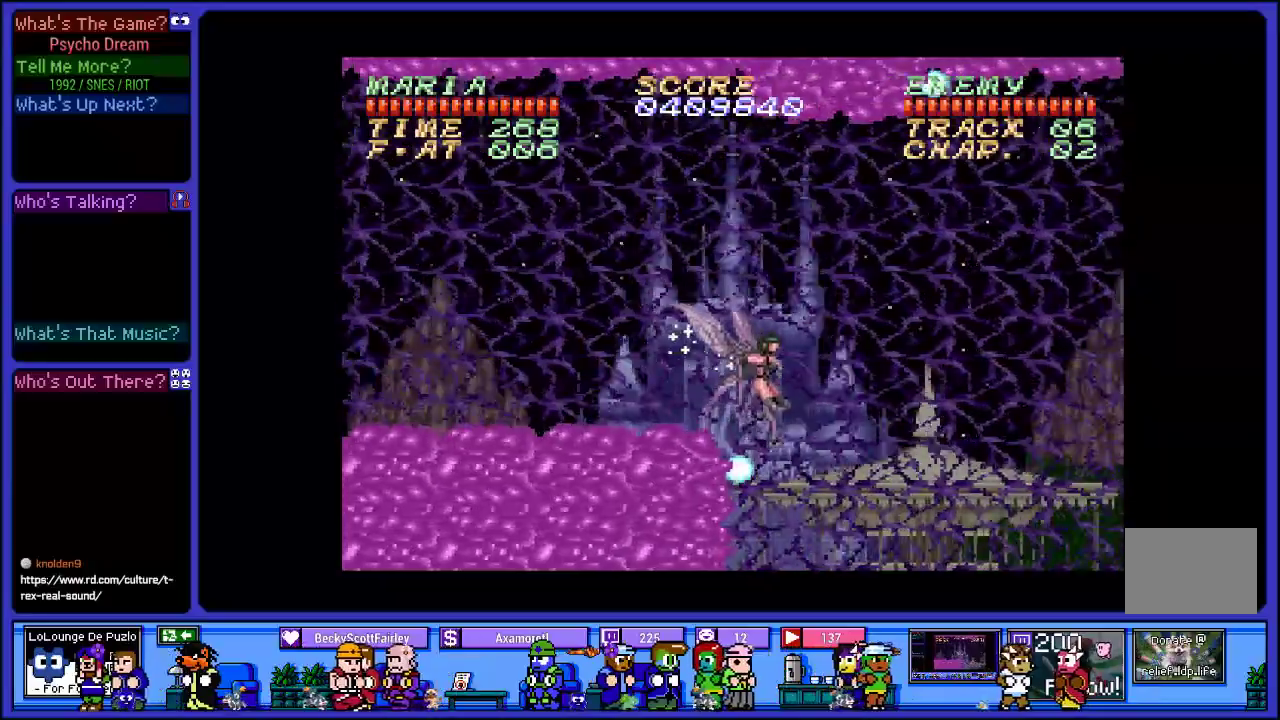
{"buttons": ["R1", "DPAD_RIGHT"], "left_stick": "center", "right_stick": "center", "events": [[167, "CROSS", "up"]]}
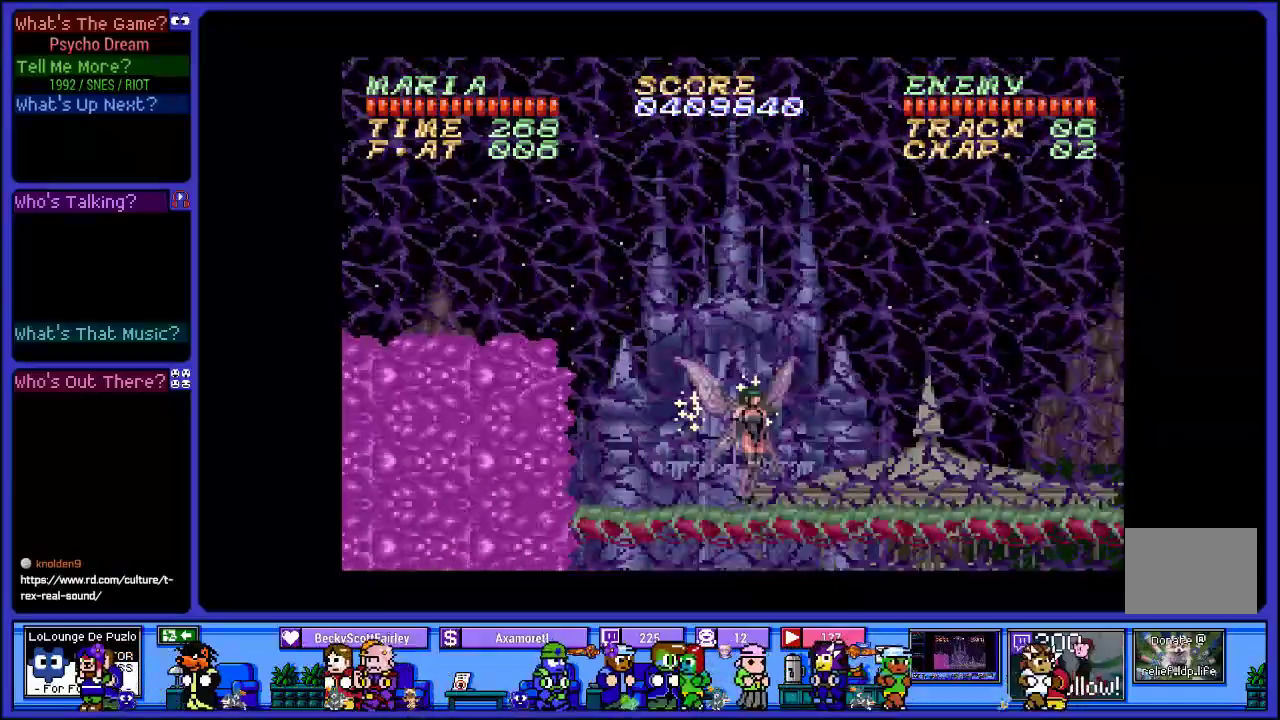
{"buttons": ["CROSS", "R1", "DPAD_RIGHT"], "left_stick": "center", "right_stick": "center", "events": [[267, "CROSS", "down"]]}
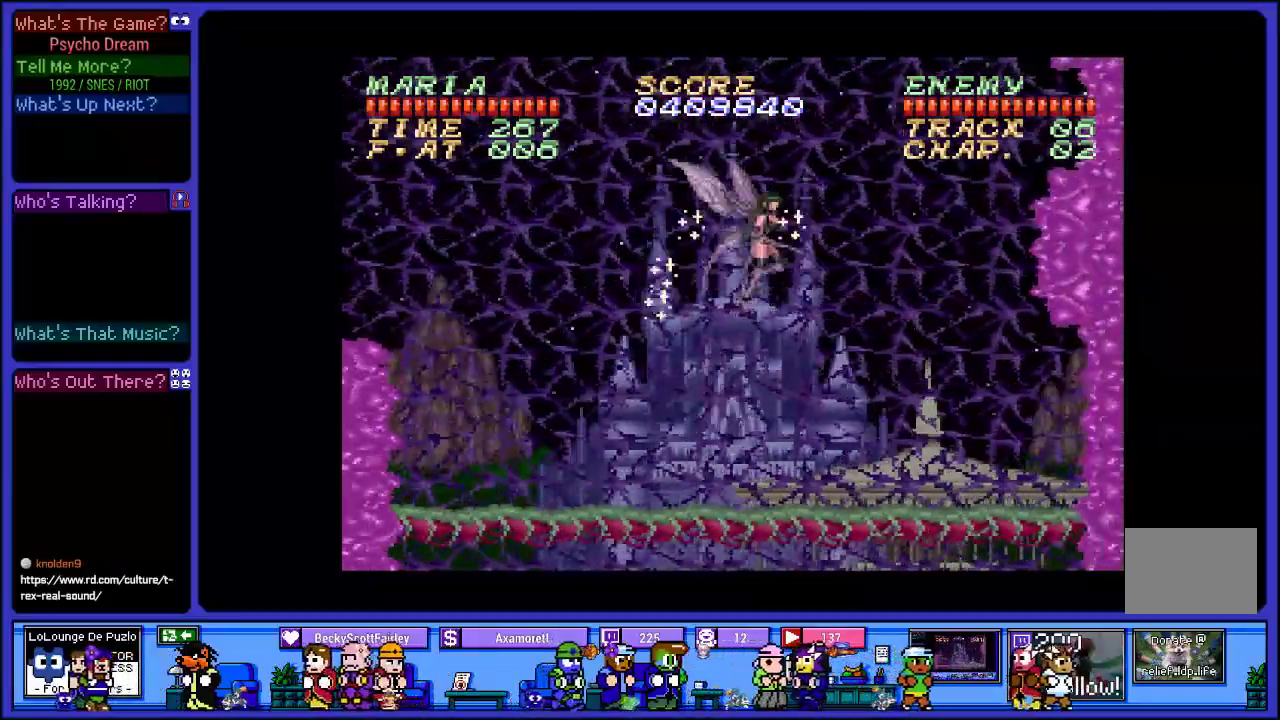
{"buttons": ["R1", "DPAD_RIGHT"], "left_stick": "center", "right_stick": "center", "events": [[83, "SQUARE", "down"], [100, "CROSS", "up"], [217, "SQUARE", "up"], [333, "SQUARE", "down"], [467, "SQUARE", "up"]]}
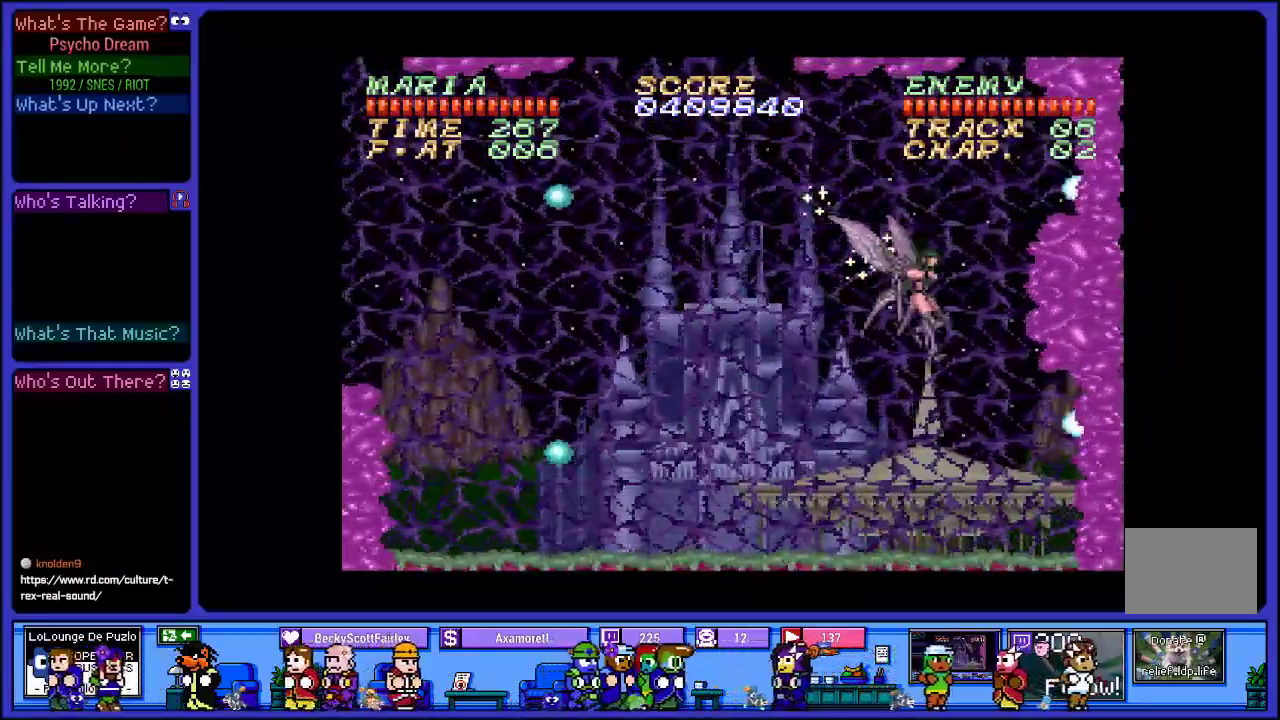
{"buttons": ["R1"], "left_stick": "center", "right_stick": "center", "events": [[33, "DPAD_RIGHT", "up"]]}
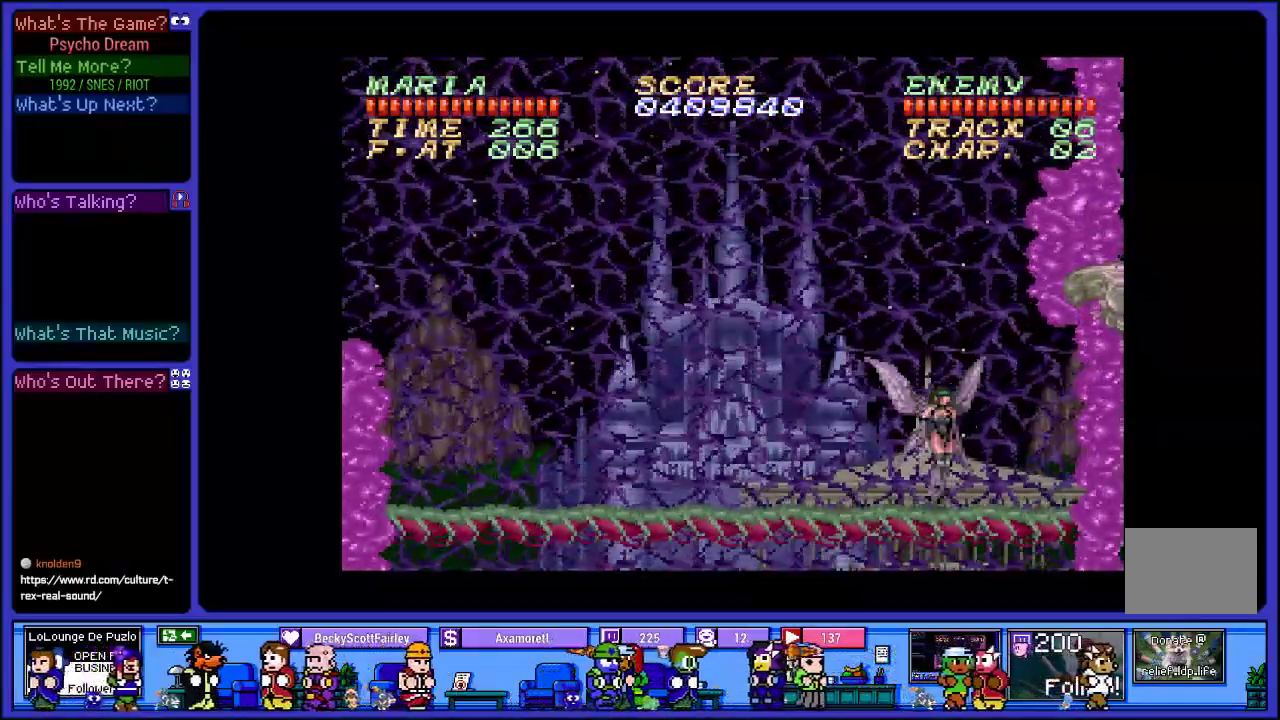
{"buttons": ["SQUARE", "R1"], "left_stick": "center", "right_stick": "center", "events": [[150, "DPAD_RIGHT", "down"], [183, "CROSS", "down"], [233, "DPAD_RIGHT", "up"], [233, "SQUARE", "down"], [333, "CROSS", "up"], [383, "SQUARE", "up"], [483, "SQUARE", "down"]]}
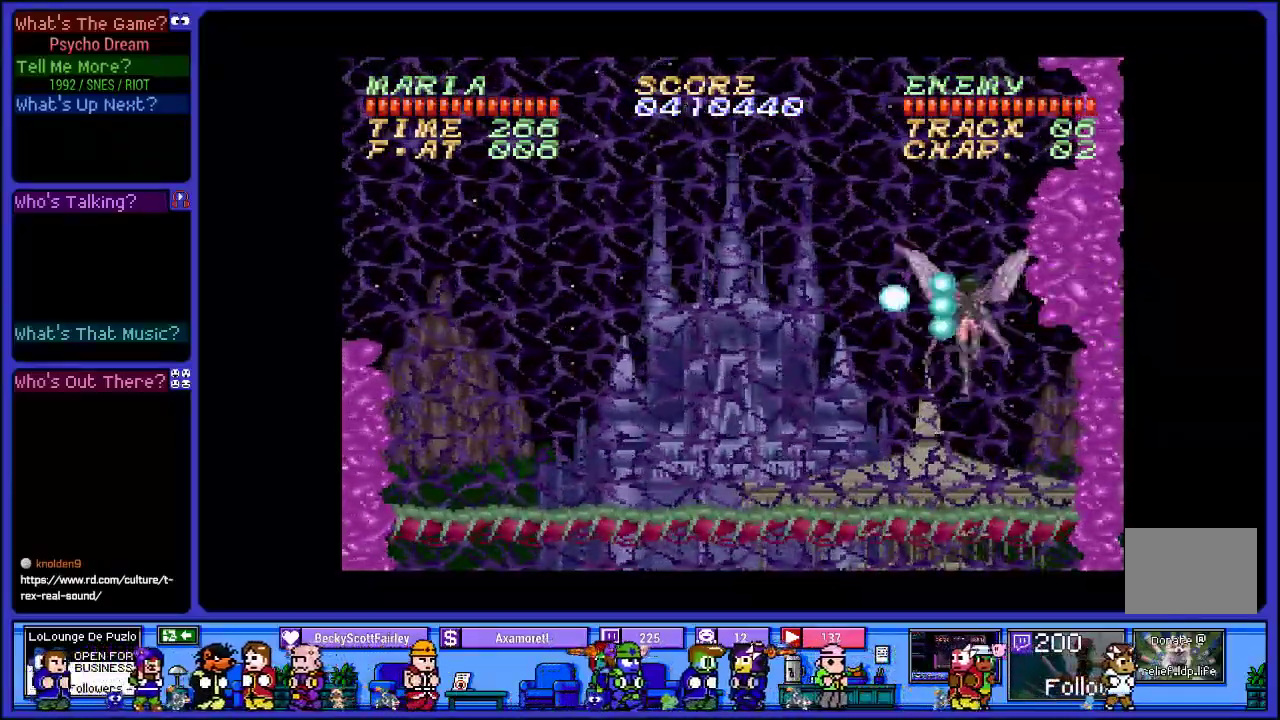
{"buttons": ["R1", "DPAD_LEFT"], "left_stick": "center", "right_stick": "center", "events": [[17, "DPAD_LEFT", "down"], [100, "SQUARE", "up"], [200, "SQUARE", "down"], [317, "SQUARE", "up"]]}
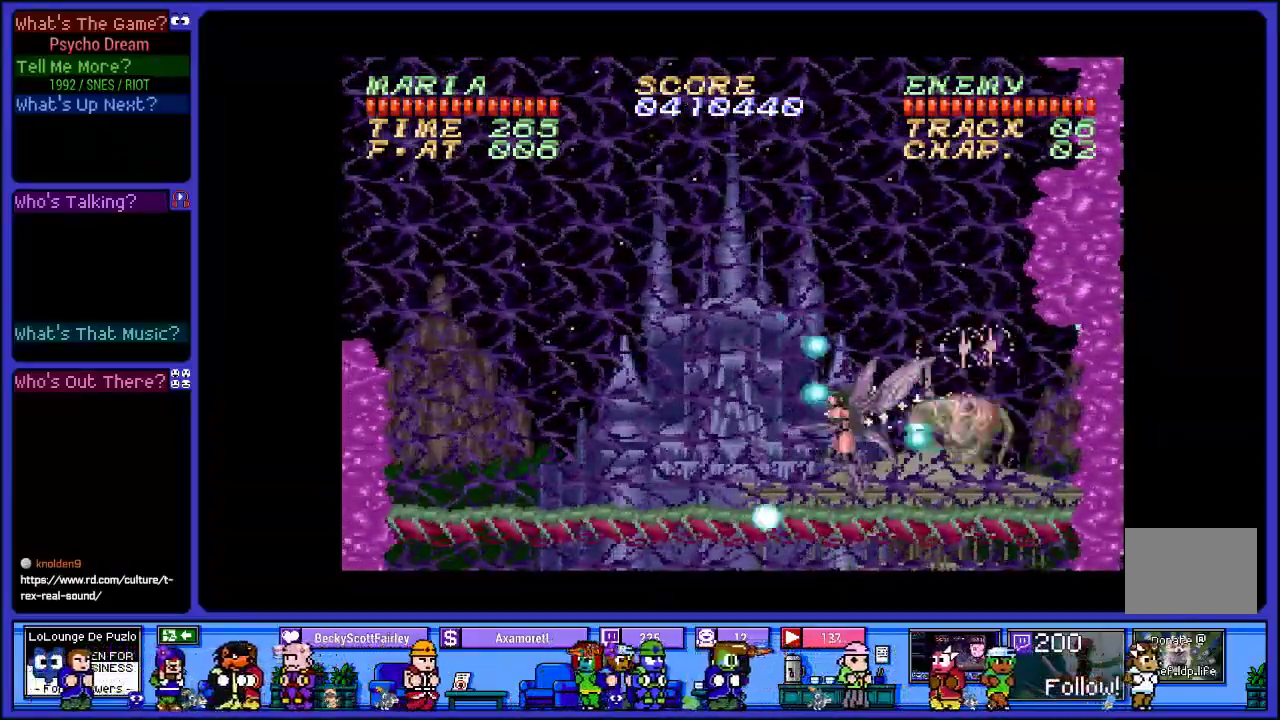
{"buttons": ["CROSS", "SQUARE", "R1", "DPAD_RIGHT"], "left_stick": "center", "right_stick": "center", "events": [[117, "DPAD_LEFT", "up"], [200, "DPAD_RIGHT", "down"], [233, "CROSS", "down"], [483, "SQUARE", "down"]]}
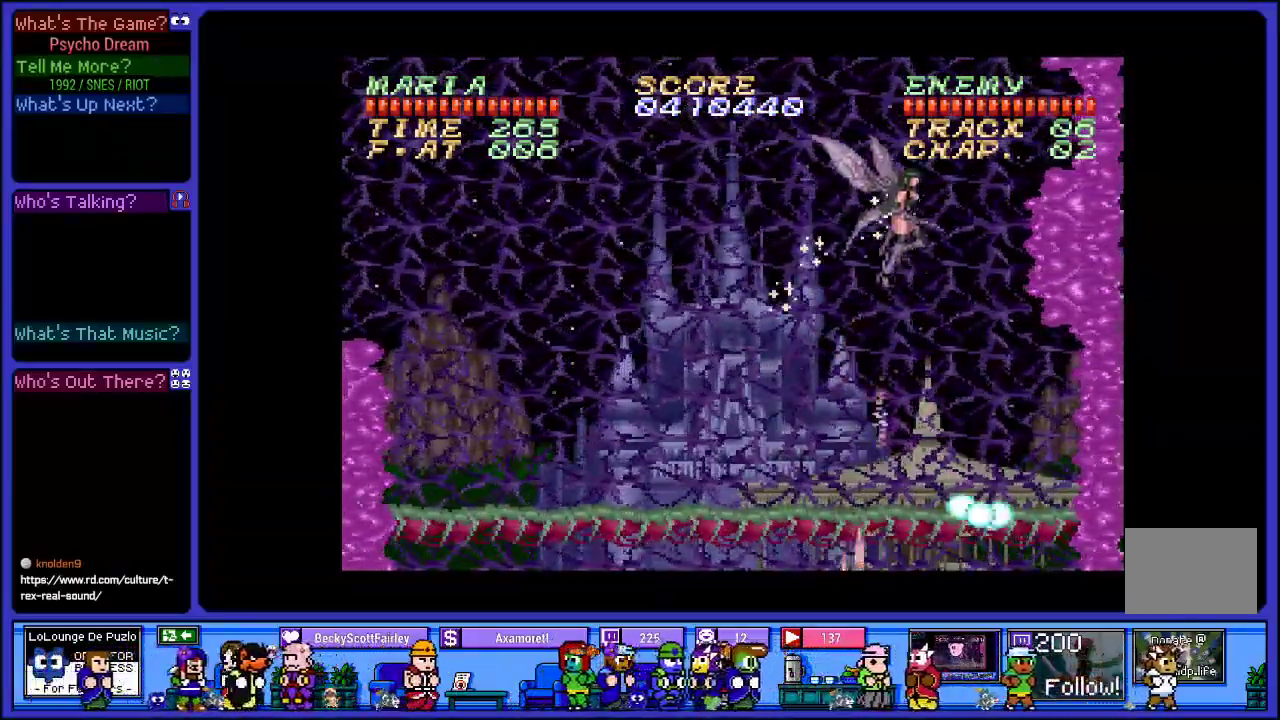
{"buttons": ["R1"], "left_stick": "center", "right_stick": "center", "events": [[33, "CROSS", "up"], [217, "SQUARE", "up"], [333, "SQUARE", "down"], [417, "DPAD_RIGHT", "up"], [483, "SQUARE", "up"]]}
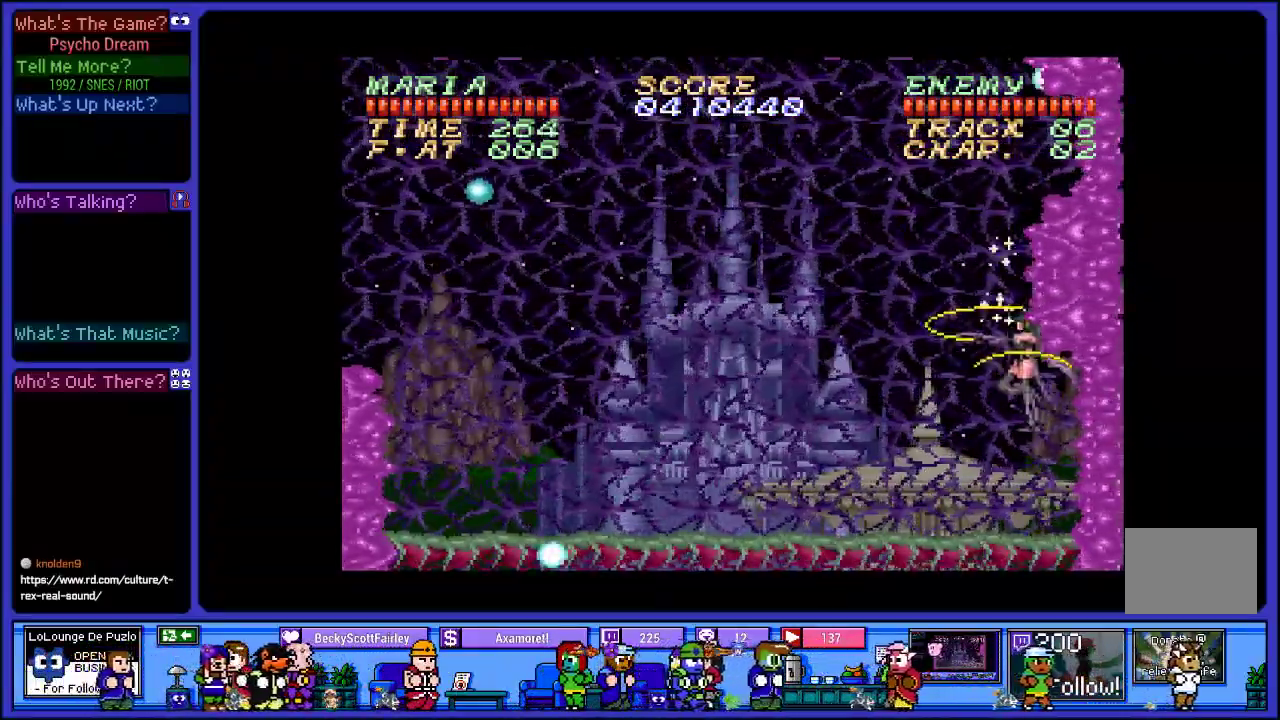
{"buttons": ["CROSS", "R1", "DPAD_LEFT"], "left_stick": "center", "right_stick": "center", "events": [[50, "DPAD_LEFT", "down"], [333, "CROSS", "down"]]}
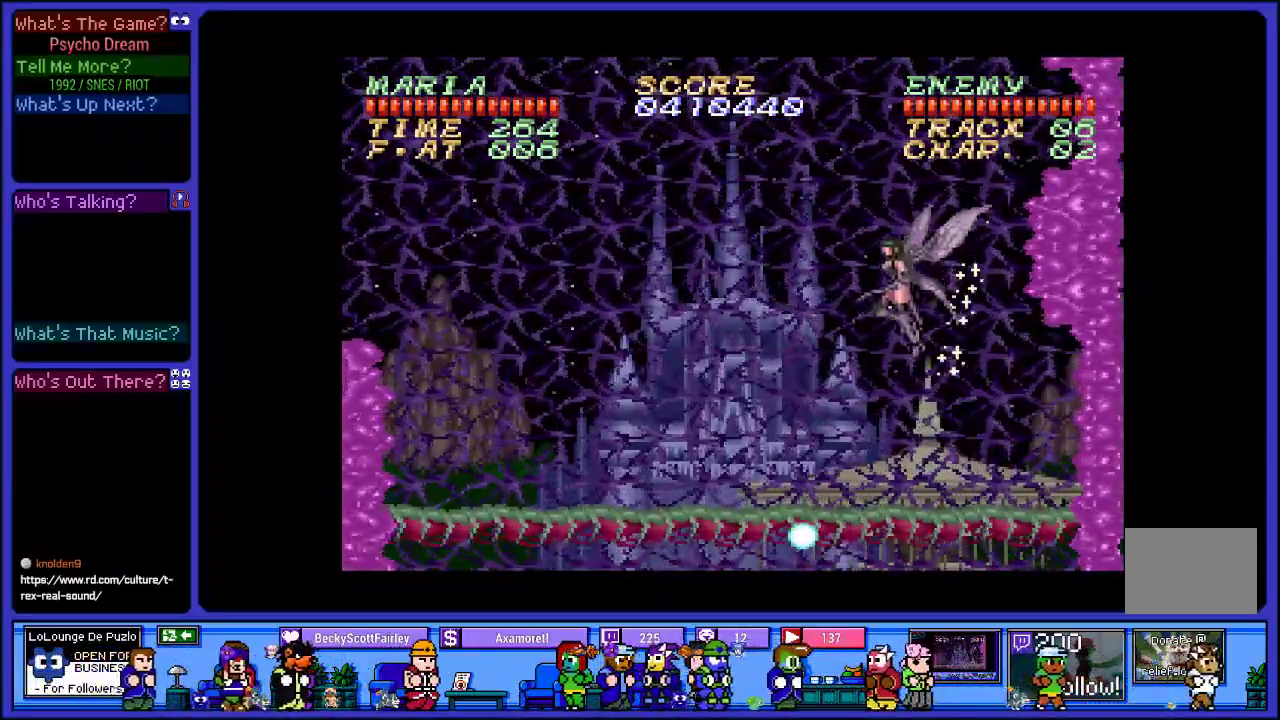
{"buttons": ["CROSS", "SQUARE", "R1", "DPAD_LEFT"], "left_stick": "center", "right_stick": "center", "events": [[383, "SQUARE", "down"]]}
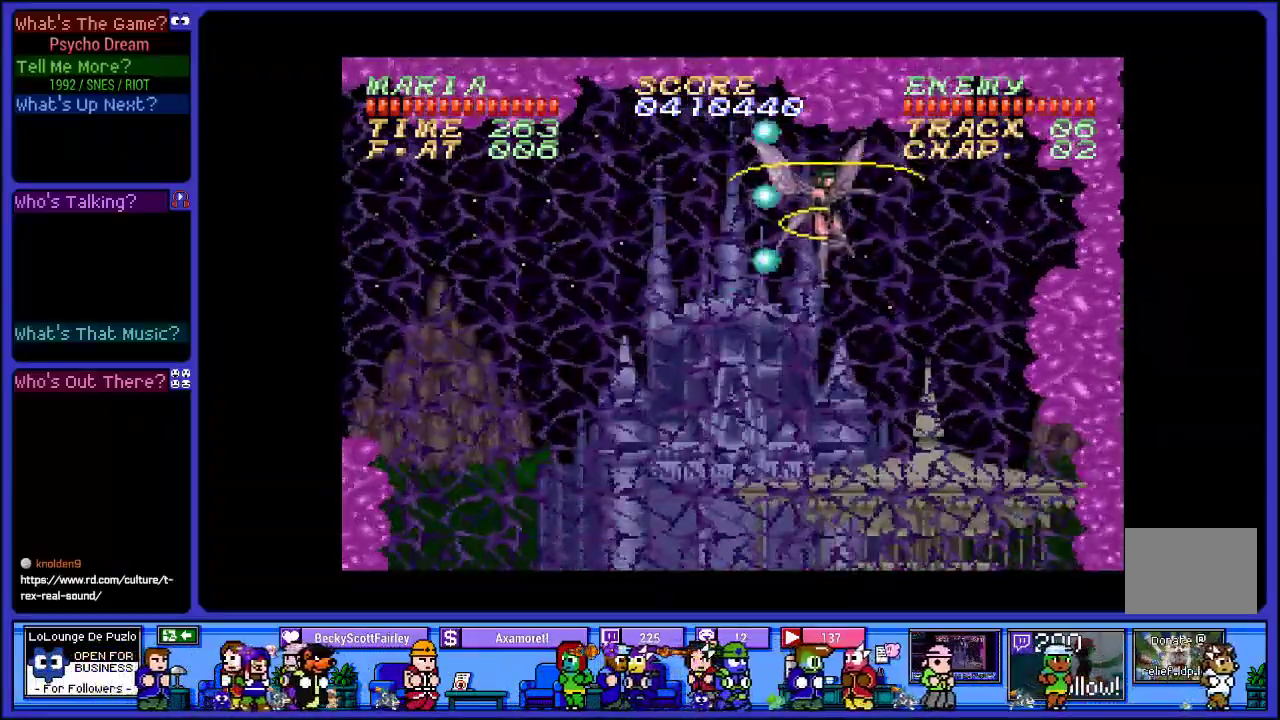
{"buttons": ["R1"], "left_stick": "center", "right_stick": "center", "events": [[117, "SQUARE", "up"], [183, "CROSS", "up"], [383, "DPAD_LEFT", "up"]]}
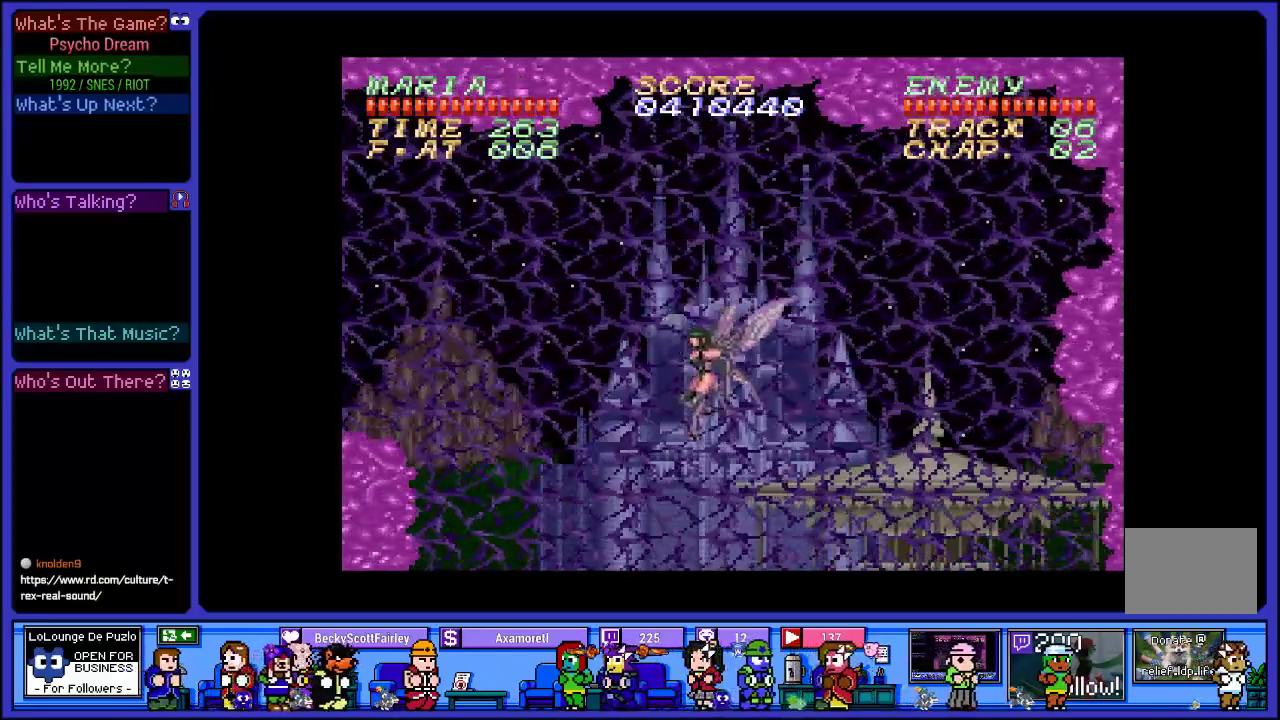
{"buttons": ["DPAD_DOWN"], "left_stick": "center", "right_stick": "center", "events": [[17, "R1", "up"], [333, "DPAD_DOWN", "down"]]}
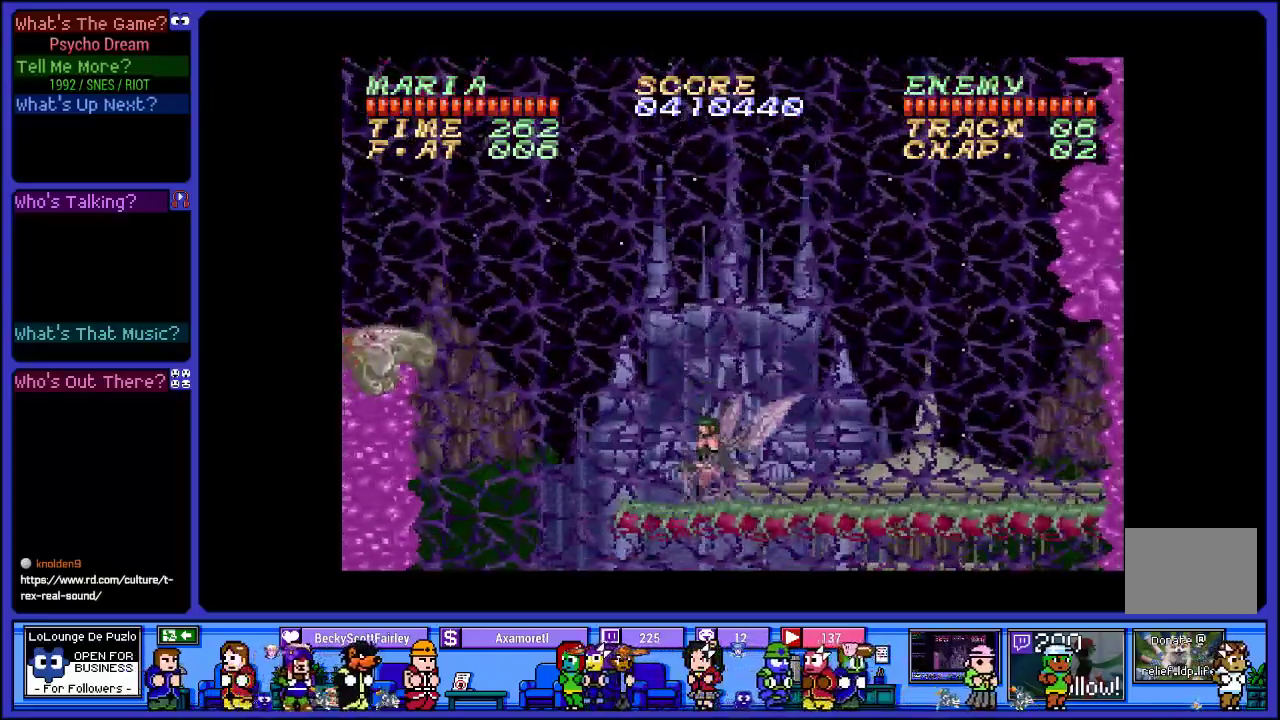
{"buttons": ["SQUARE", "R1", "DPAD_LEFT"], "left_stick": "center", "right_stick": "center", "events": [[217, "DPAD_DOWN", "up"], [217, "DPAD_LEFT", "down"], [433, "SQUARE", "down"], [467, "R1", "down"]]}